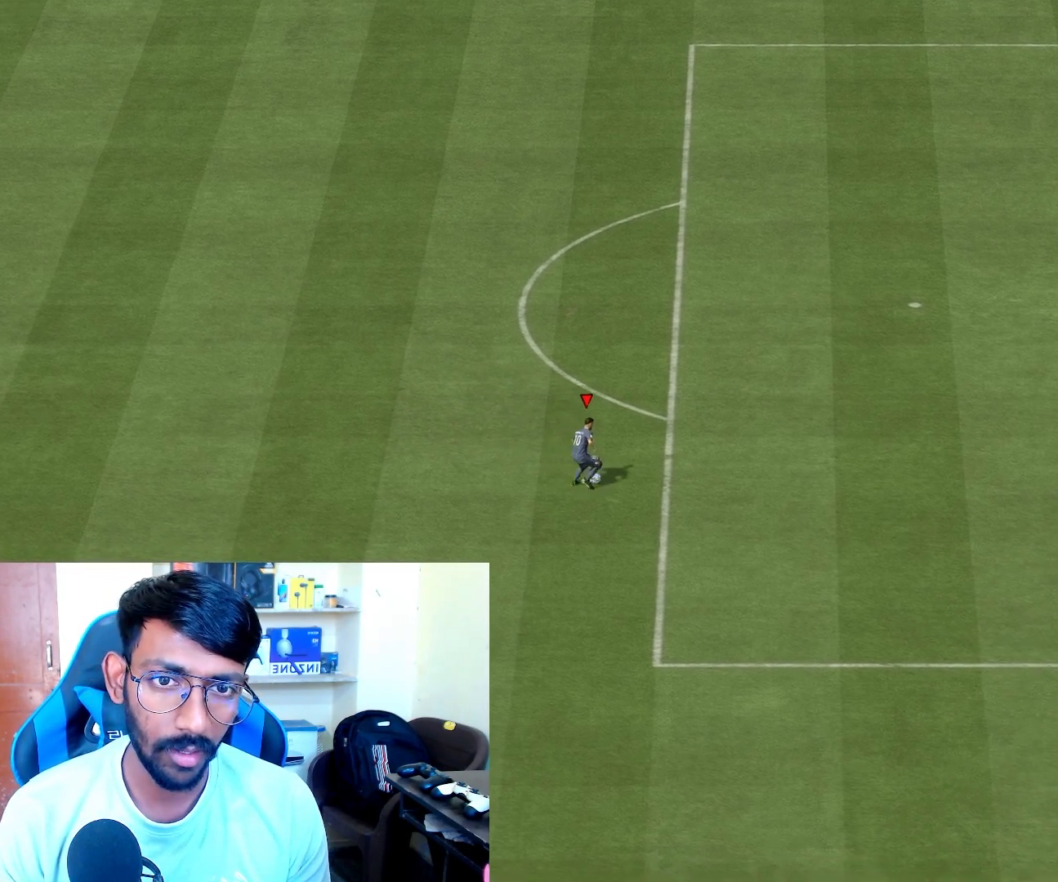
Gameplay with a controller (PlayStation layout); each line is a JSON object with the inputs held at the frame after it. "events" lists button and stick changes between this image and that frame as [ms after this image, input, new state], when the widget could be followed in between.
{"buttons": ["L1"], "left_stick": "center", "right_stick": "center", "events": [[83, "L1", "down"]]}
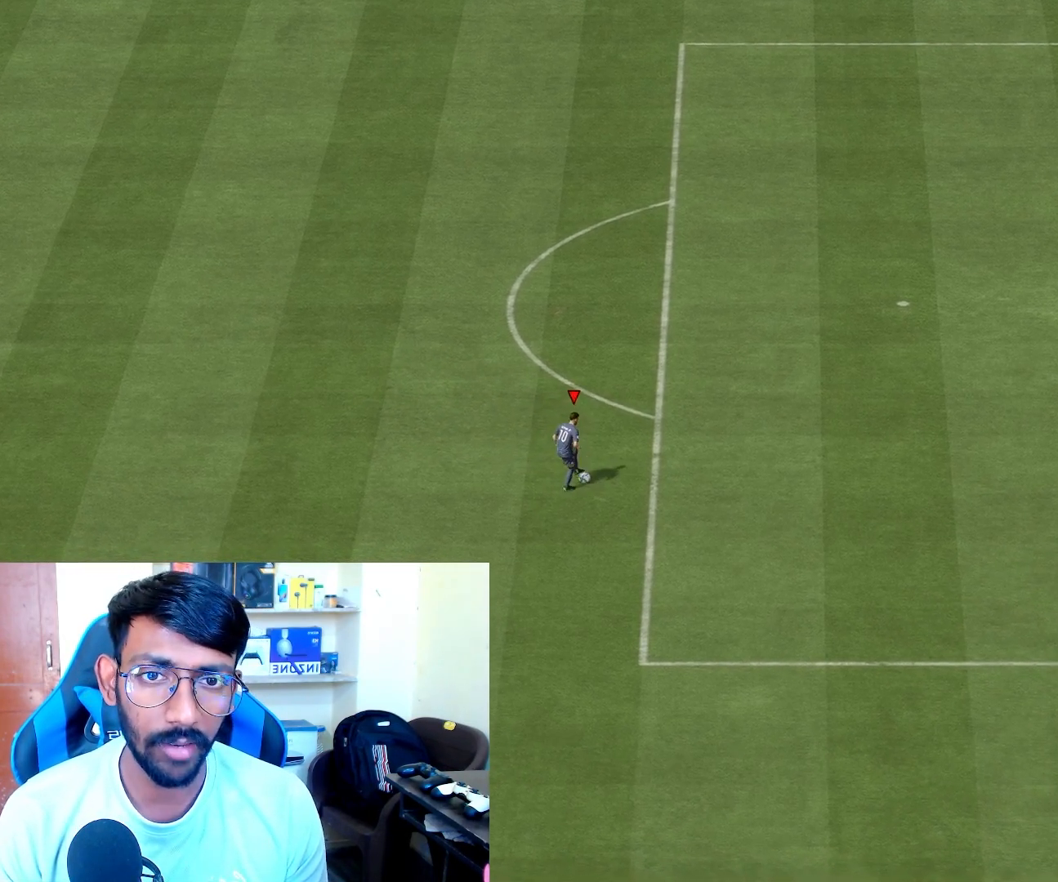
{"buttons": [], "left_stick": "center", "right_stick": "center", "events": [[117, "L1", "up"]]}
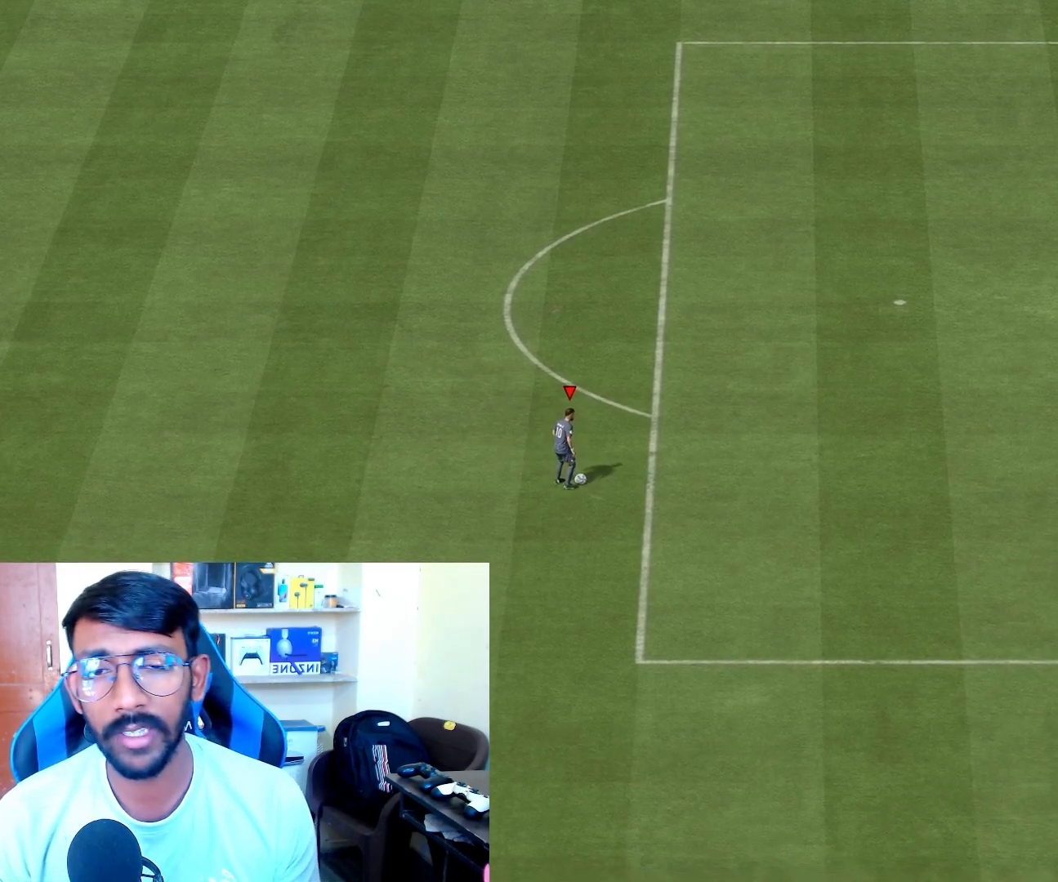
{"buttons": ["L1"], "left_stick": "center", "right_stick": "center", "events": [[133, "L1", "down"], [267, "right_stick", "up-right"], [383, "right_stick", "down-left"], [450, "right_stick", "center"]]}
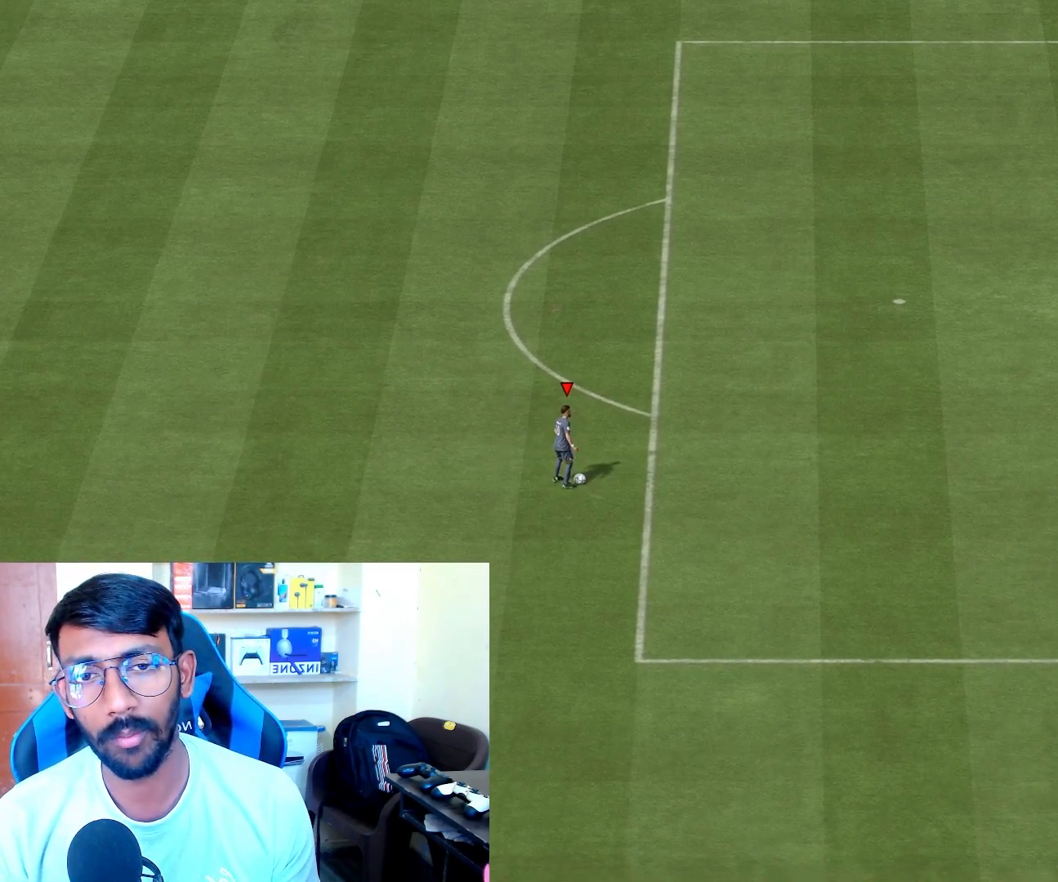
{"buttons": [], "left_stick": "center", "right_stick": "center", "events": [[283, "L1", "up"]]}
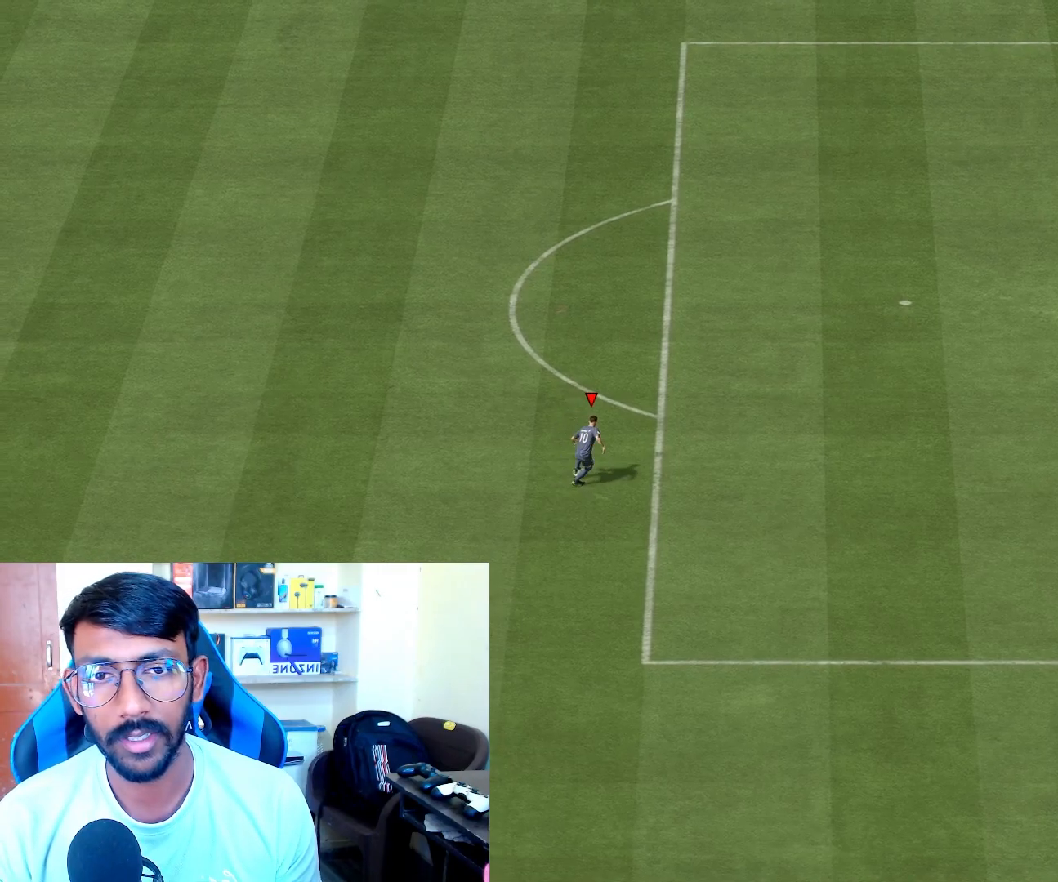
{"buttons": [], "left_stick": "center", "right_stick": "center", "events": [[33, "left_stick", "left"], [150, "R2", "down"], [167, "R2", "up"], [167, "left_stick", "center"]]}
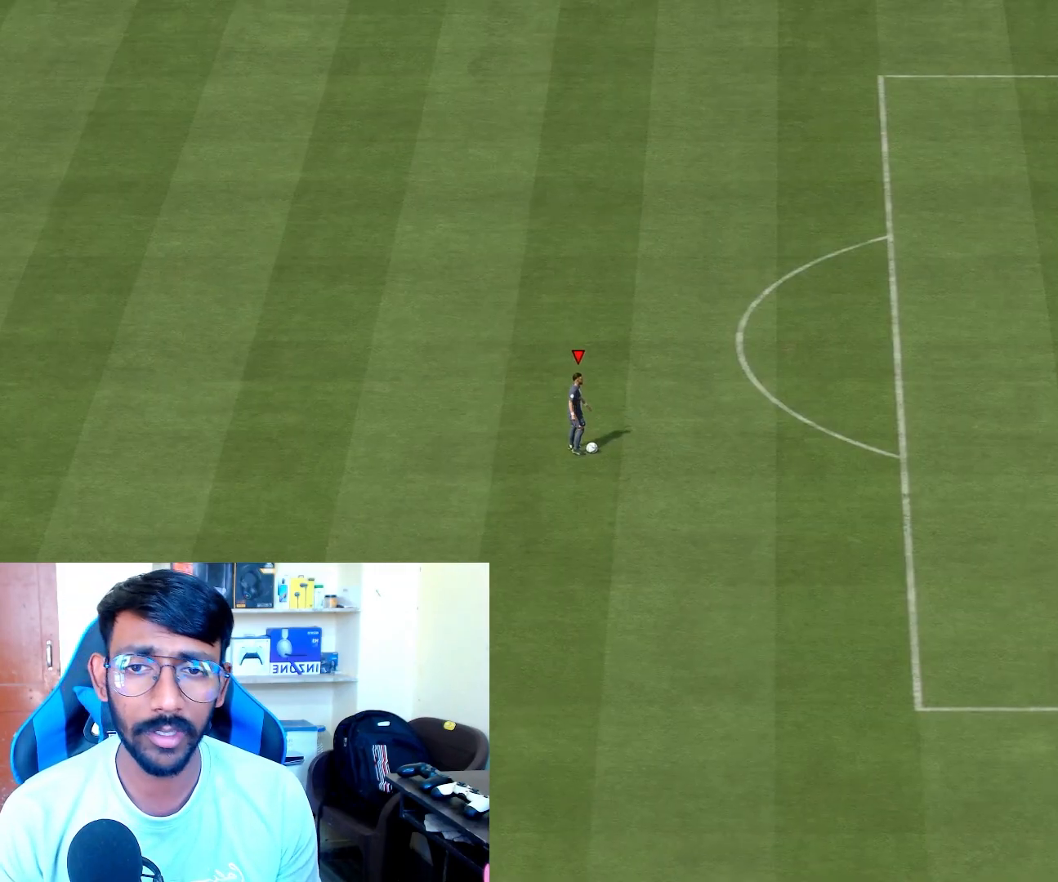
{"buttons": [], "left_stick": "center", "right_stick": "center", "events": []}
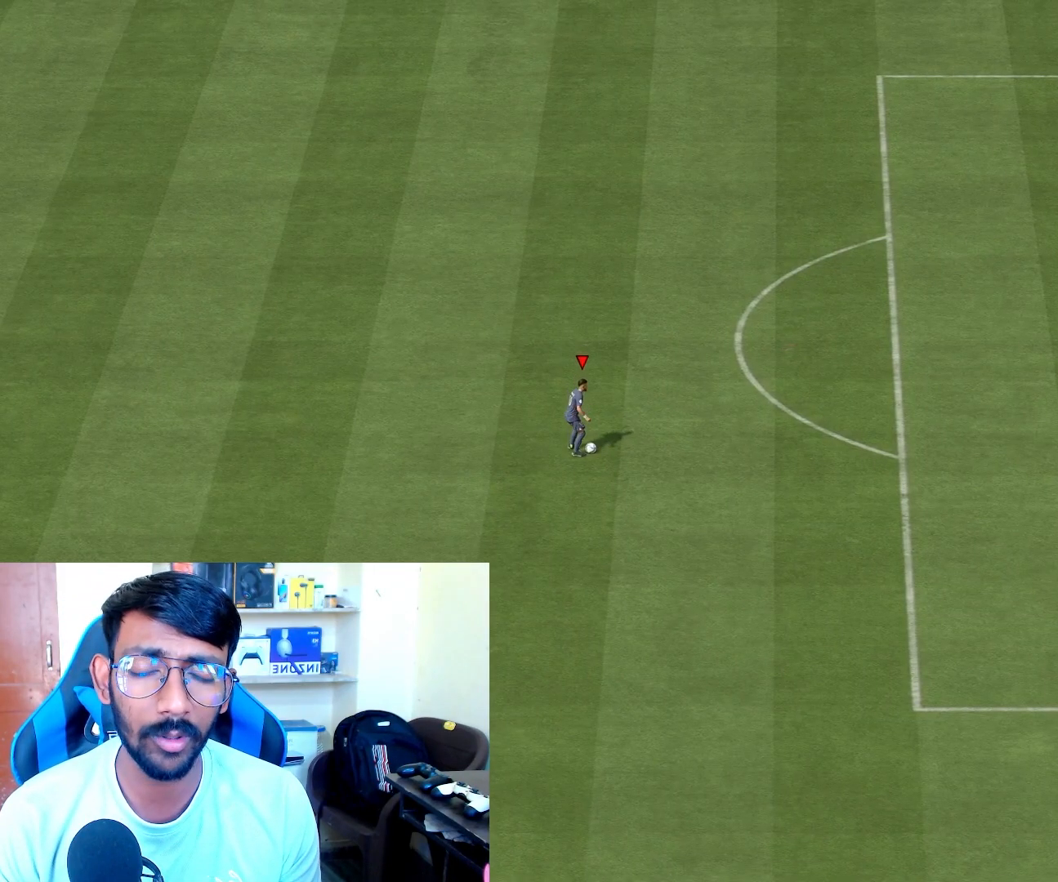
{"buttons": [], "left_stick": "center", "right_stick": "center", "events": []}
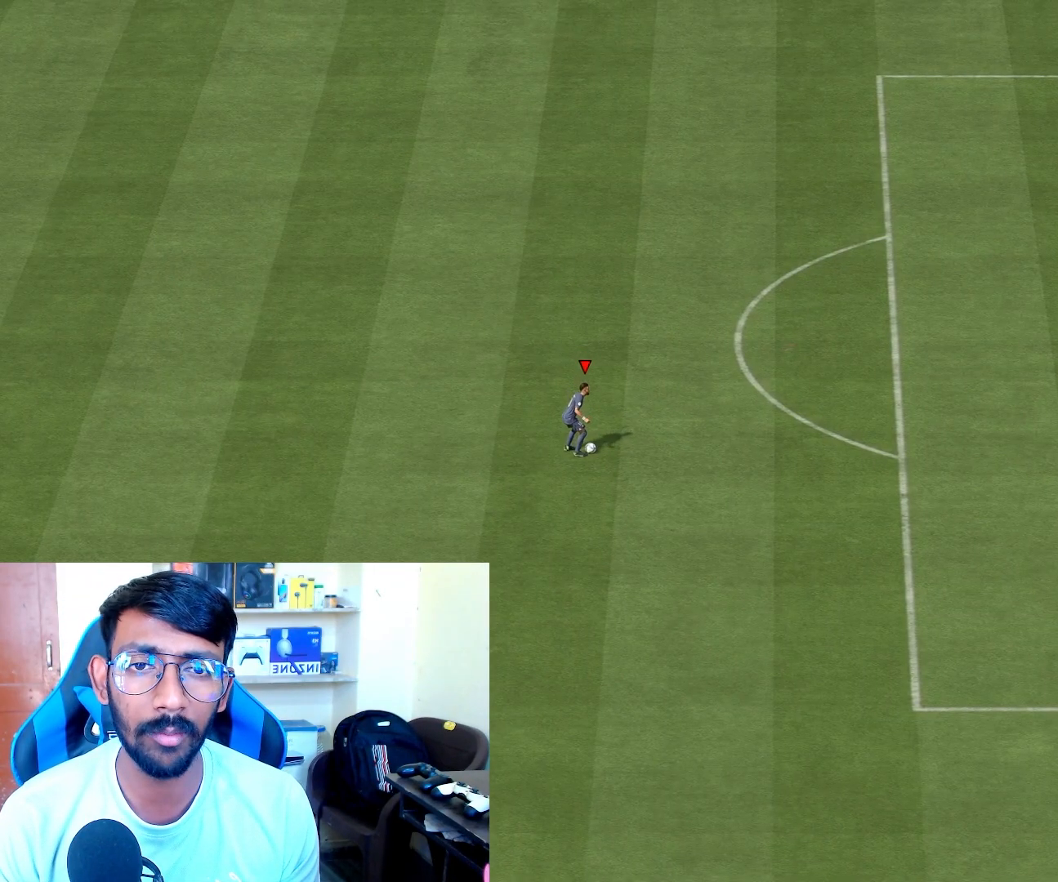
{"buttons": [], "left_stick": "center", "right_stick": "center", "events": []}
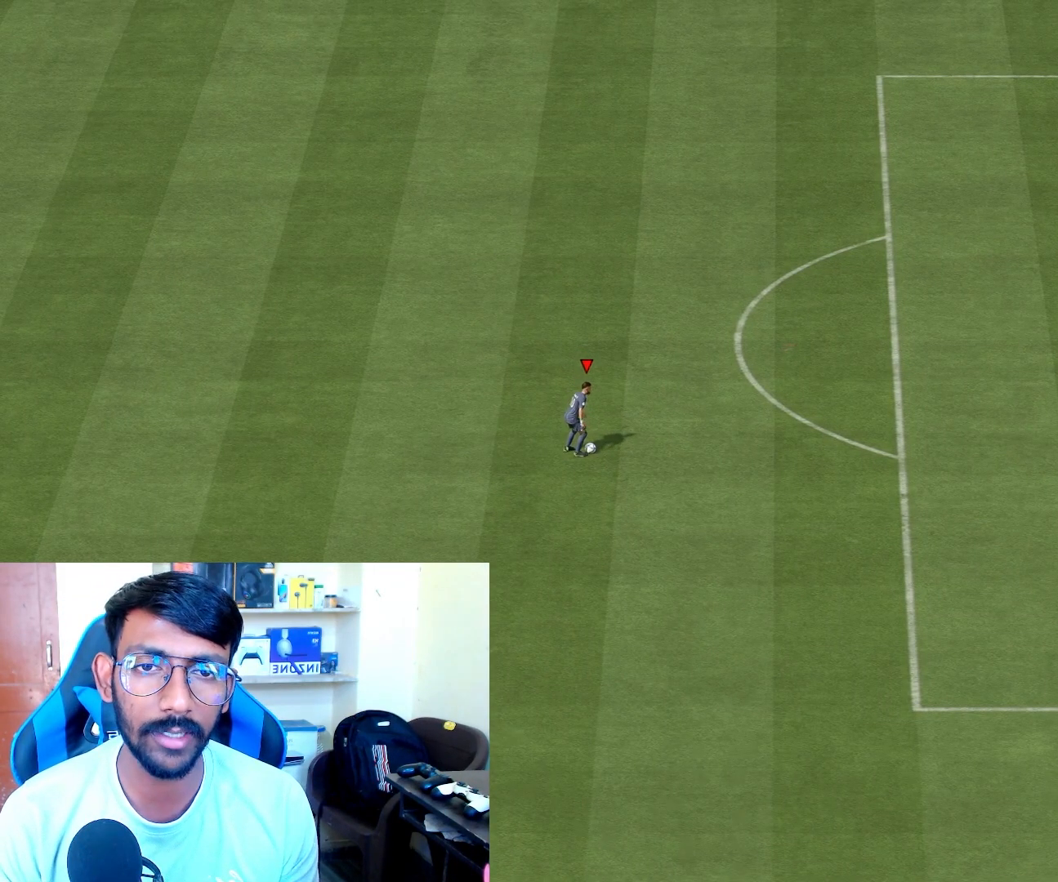
{"buttons": [], "left_stick": "center", "right_stick": "center", "events": [[250, "L1", "down"], [400, "L1", "up"]]}
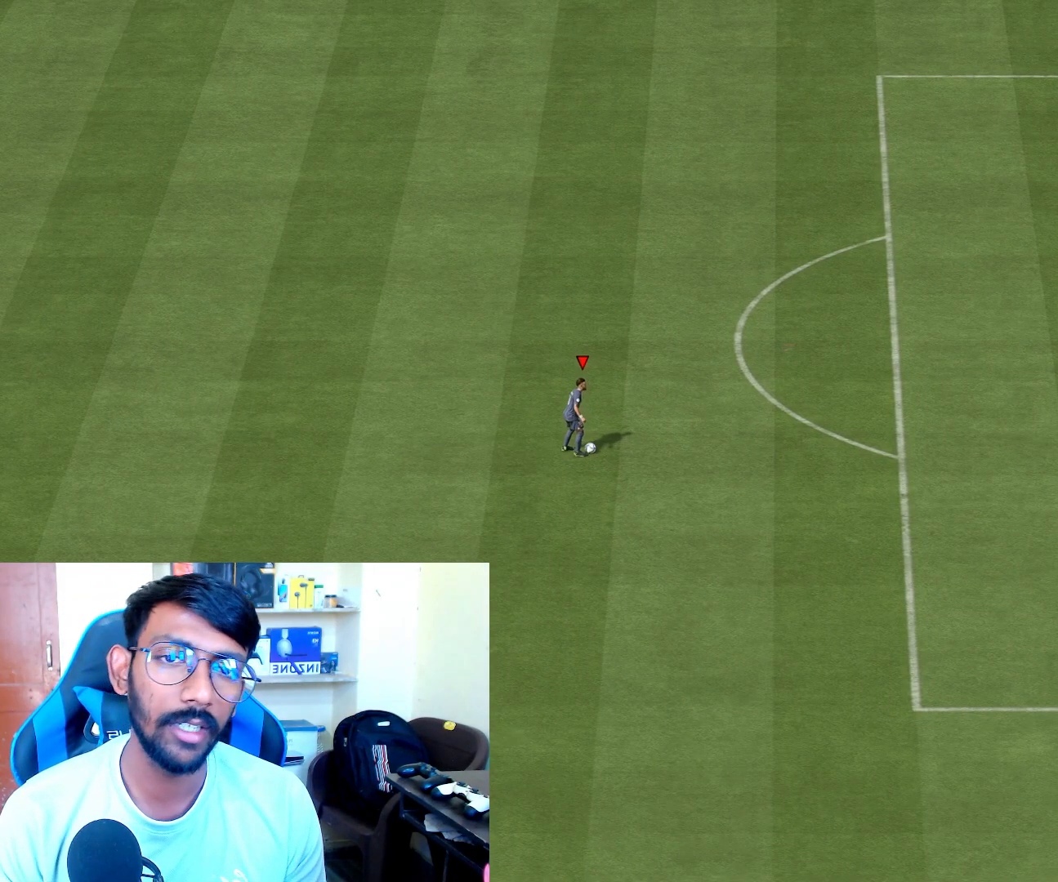
{"buttons": ["R2"], "left_stick": "right", "right_stick": "center", "events": [[300, "R2", "down"], [300, "left_stick", "right"]]}
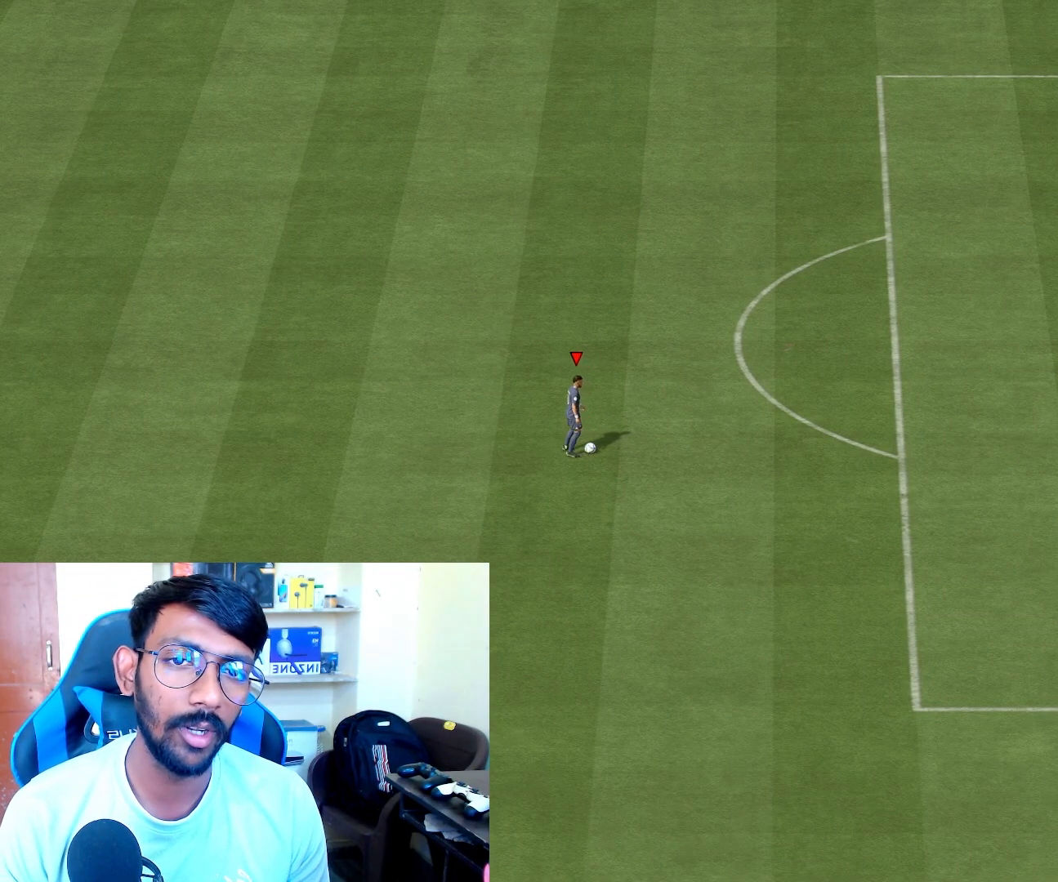
{"buttons": [], "left_stick": "center", "right_stick": "center", "events": [[267, "left_stick", "center"], [417, "R2", "up"]]}
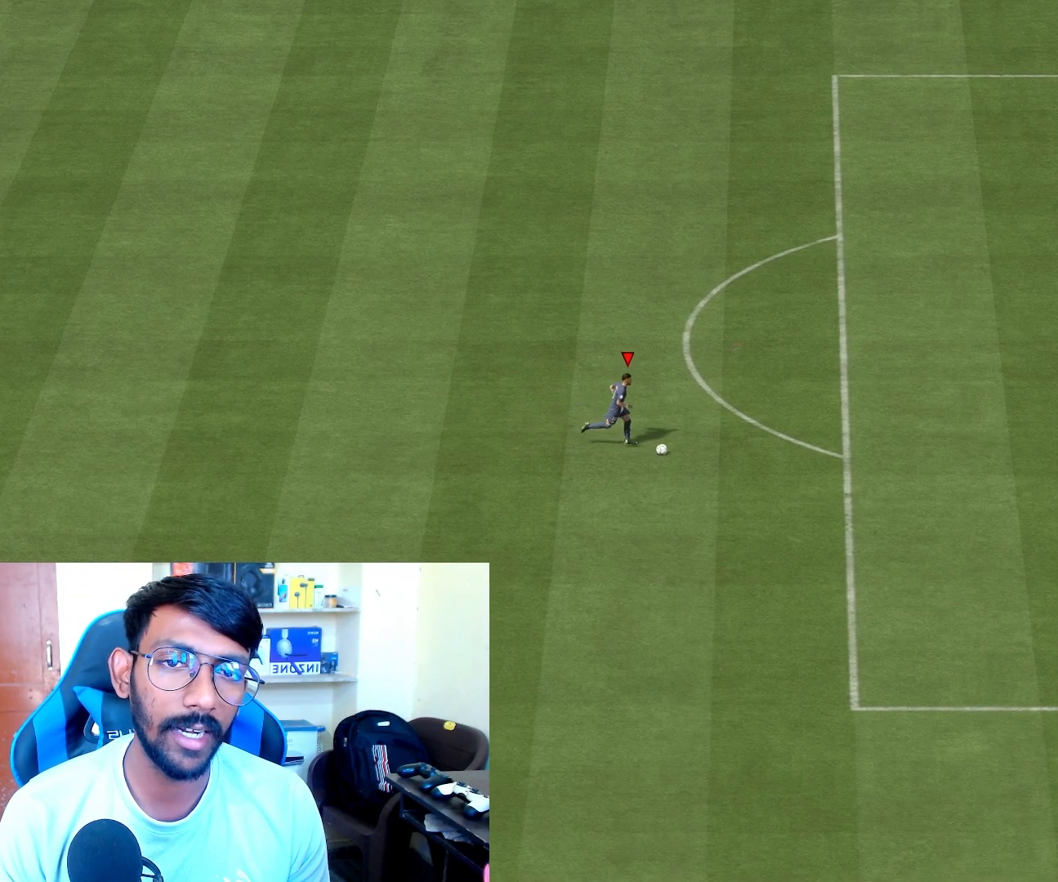
{"buttons": [], "left_stick": "center", "right_stick": "up", "events": [[83, "right_stick", "up"]]}
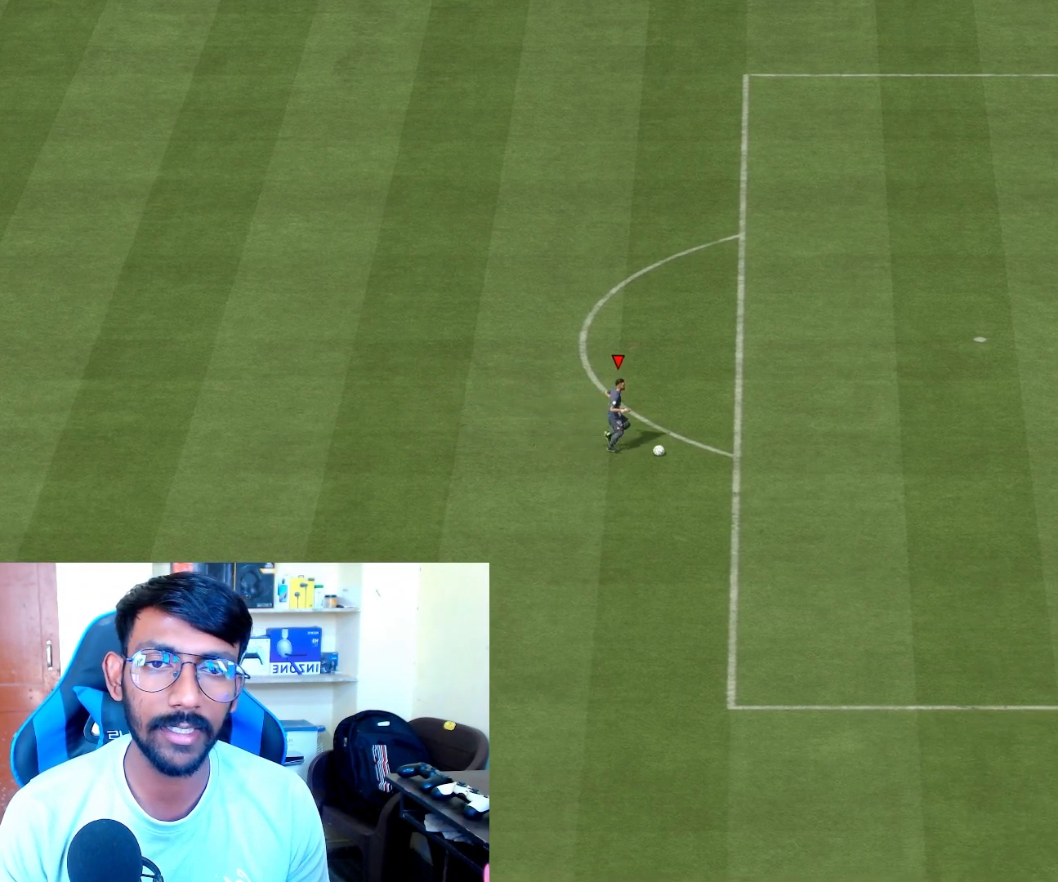
{"buttons": [], "left_stick": "left", "right_stick": "center", "events": [[17, "L1", "down"], [17, "right_stick", "center"], [250, "L1", "up"], [417, "left_stick", "left"]]}
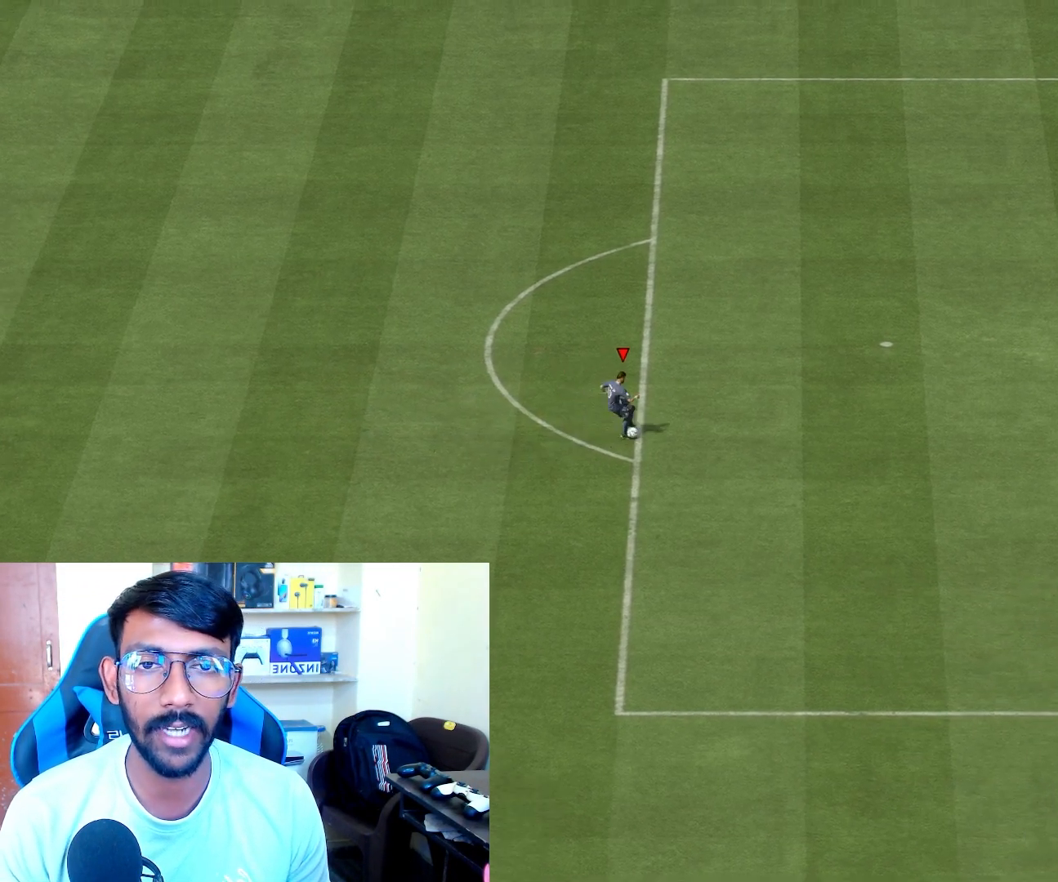
{"buttons": ["R2"], "left_stick": "left", "right_stick": "center", "events": [[183, "R2", "down"]]}
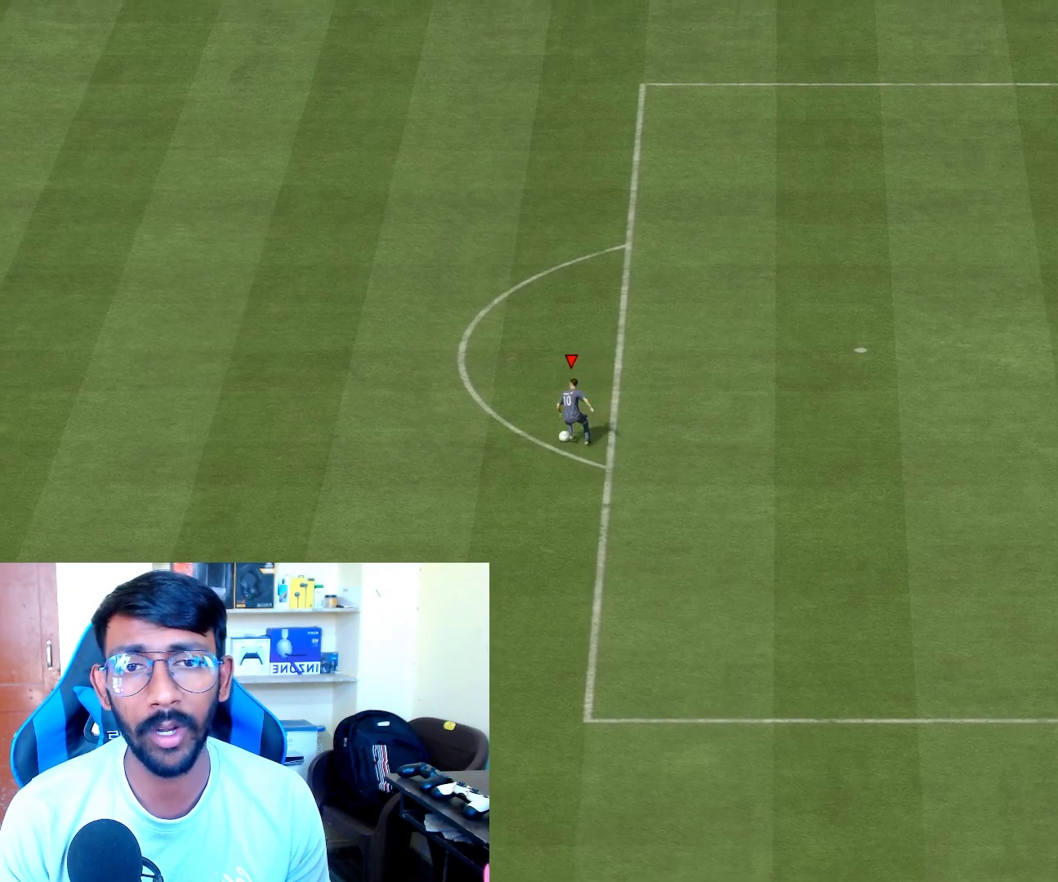
{"buttons": [], "left_stick": "center", "right_stick": "center", "events": [[450, "R2", "up"], [483, "left_stick", "center"]]}
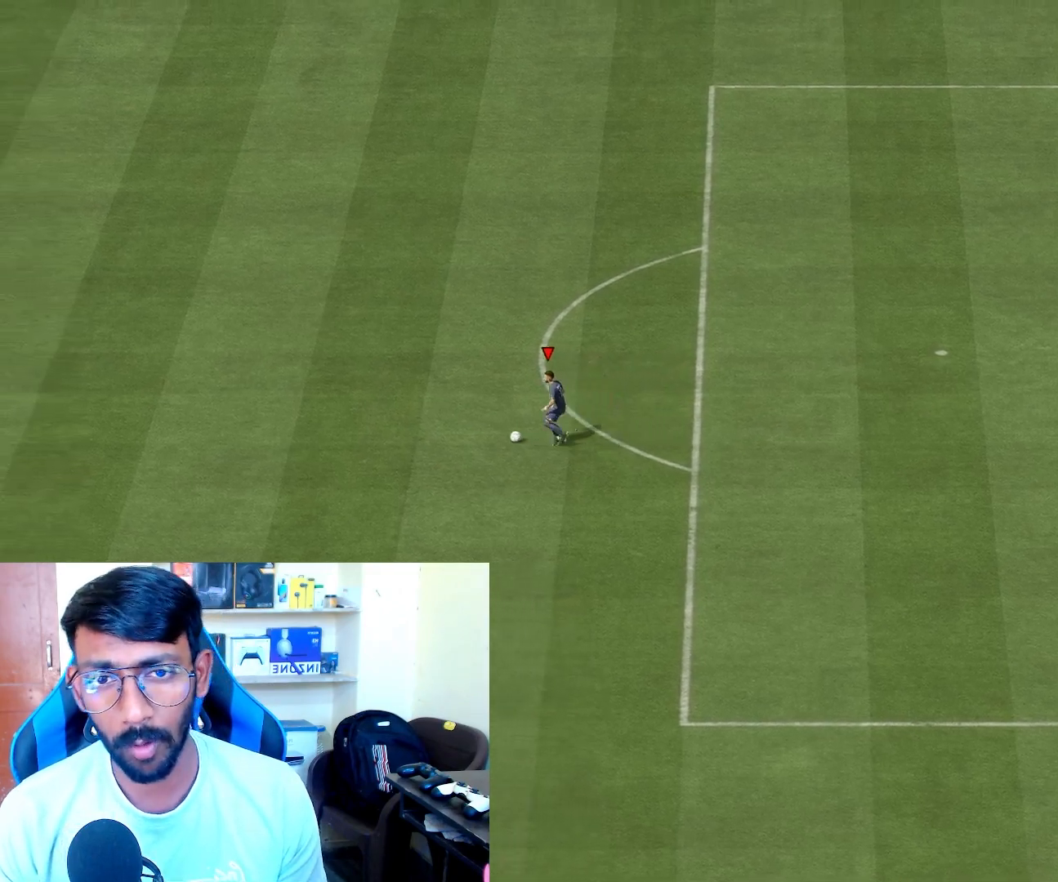
{"buttons": ["L1"], "left_stick": "center", "right_stick": "up", "events": [[50, "right_stick", "up"], [483, "L1", "down"]]}
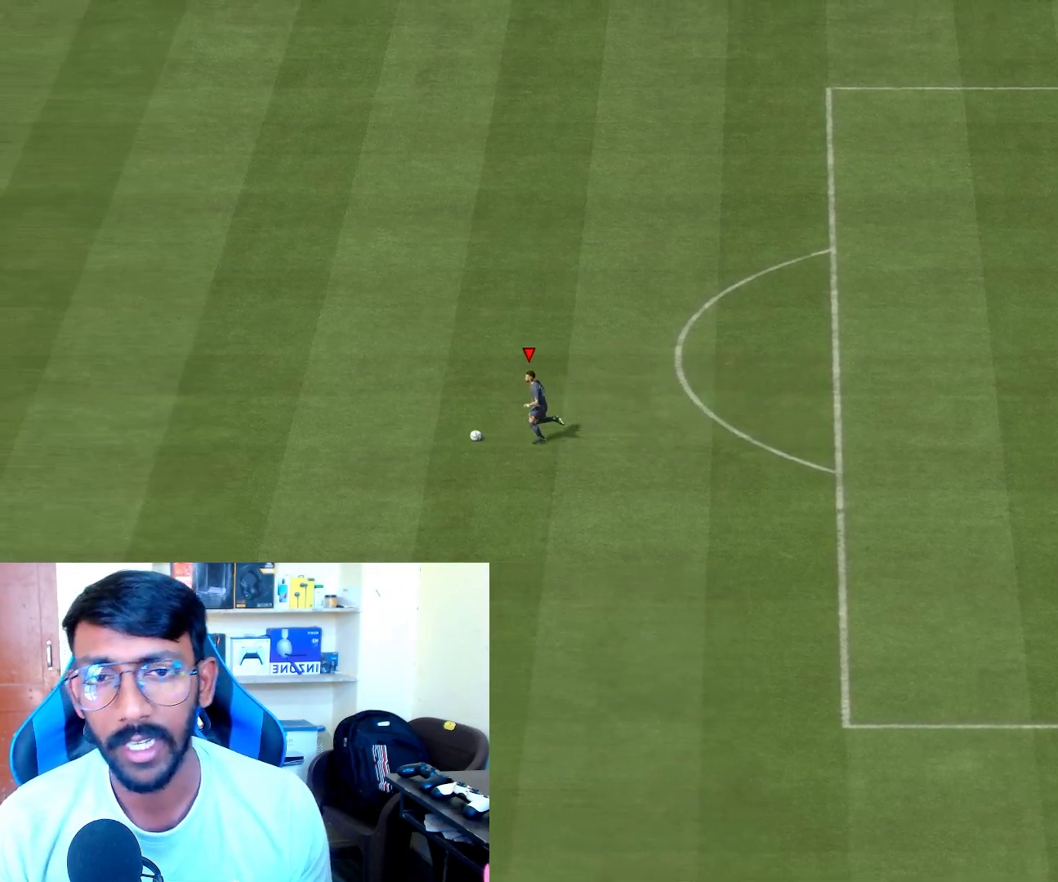
{"buttons": [], "left_stick": "center", "right_stick": "center", "events": [[17, "right_stick", "center"], [250, "L1", "up"]]}